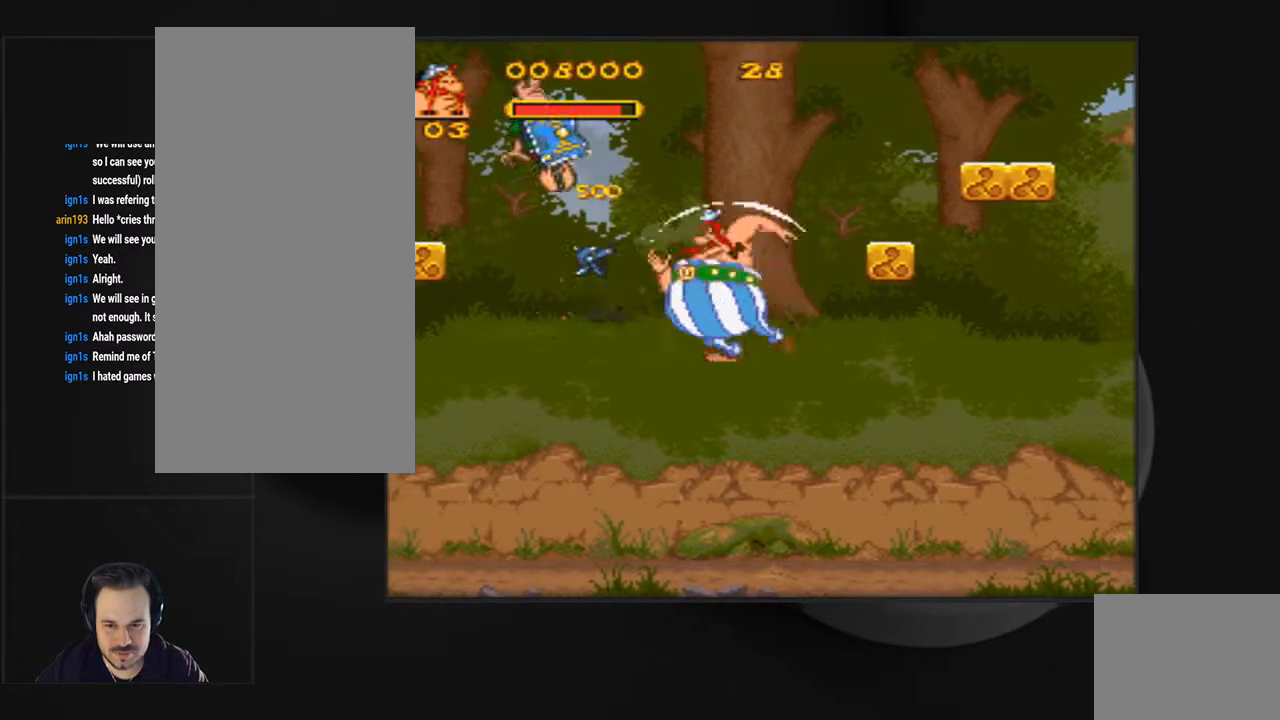
Gameplay with a controller (PlayStation layout); each line is a JSON object with the inputs held at the frame after it. "events" lists button and stick changes between this image and that frame as [ms after this image, input, new state], when the widget could be followed in between. Not read: L3 R3 left_stick right_stick.
{"buttons": ["DPAD_LEFT"], "events": [[33, "CIRCLE", "up"], [100, "CIRCLE", "down"], [200, "CIRCLE", "up"], [233, "DPAD_LEFT", "down"]]}
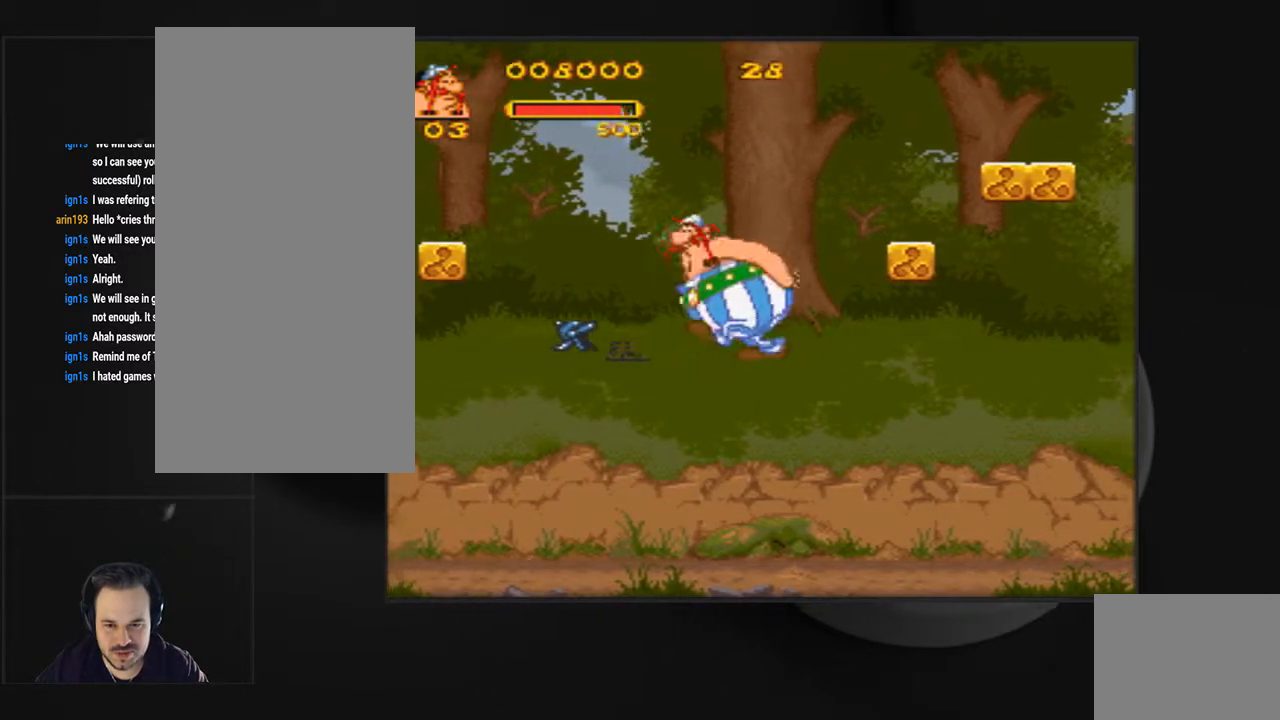
{"buttons": ["DPAD_LEFT"], "events": []}
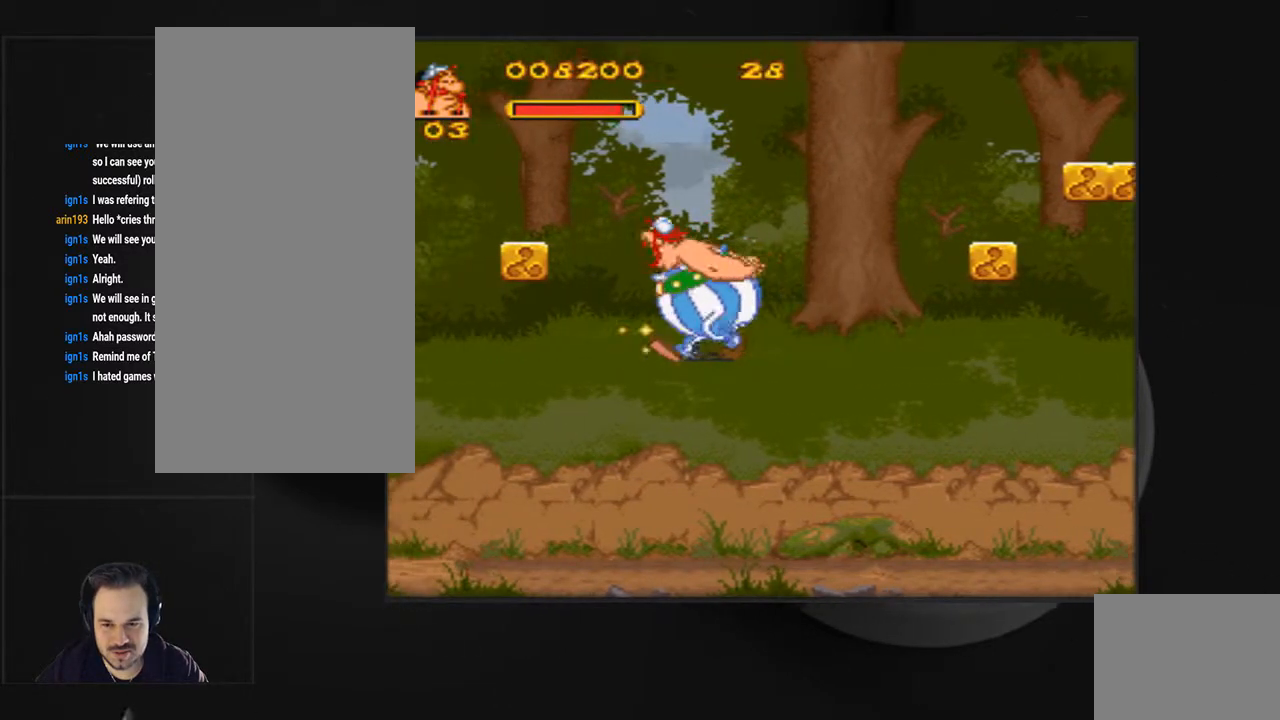
{"buttons": ["CIRCLE"], "events": [[67, "CIRCLE", "down"], [200, "CIRCLE", "up"], [267, "CIRCLE", "down"], [400, "CIRCLE", "up"], [400, "DPAD_LEFT", "up"], [467, "CIRCLE", "down"]]}
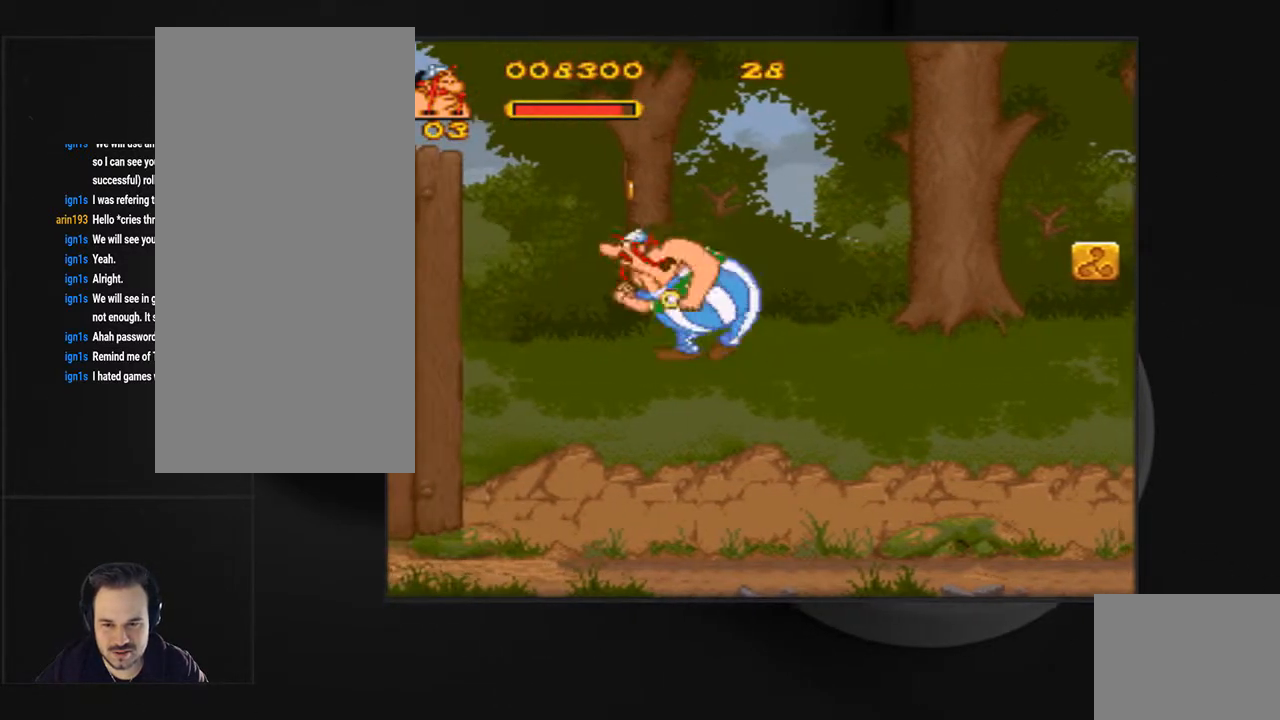
{"buttons": ["DPAD_LEFT"], "events": [[100, "CIRCLE", "up"], [167, "CIRCLE", "down"], [300, "CIRCLE", "up"], [333, "DPAD_LEFT", "down"], [367, "CIRCLE", "down"], [467, "CIRCLE", "up"]]}
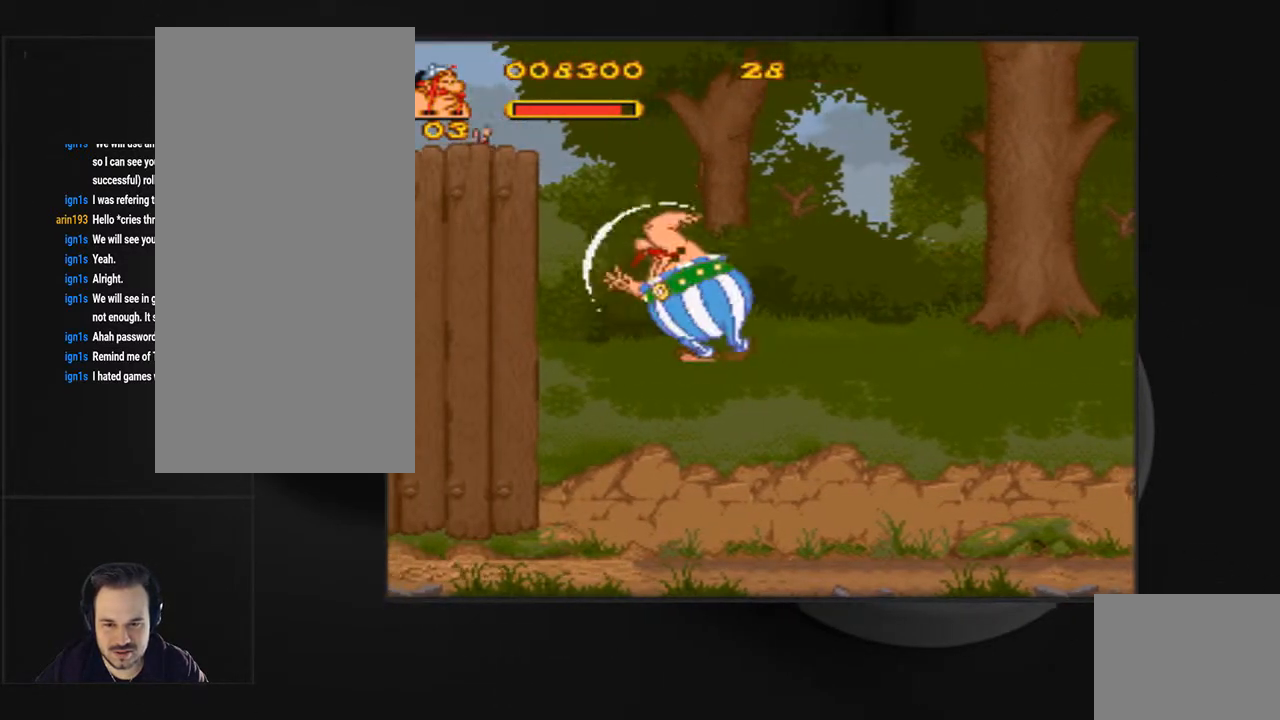
{"buttons": ["DPAD_LEFT"], "events": []}
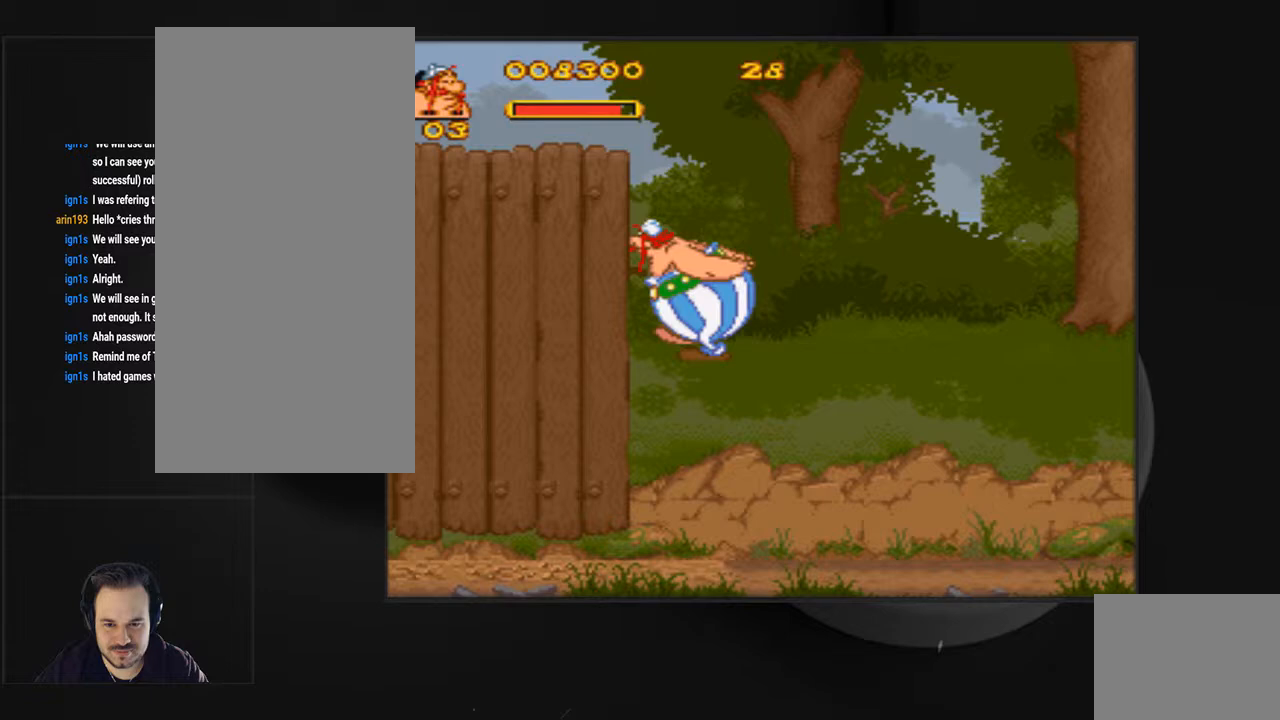
{"buttons": ["DPAD_LEFT"], "events": []}
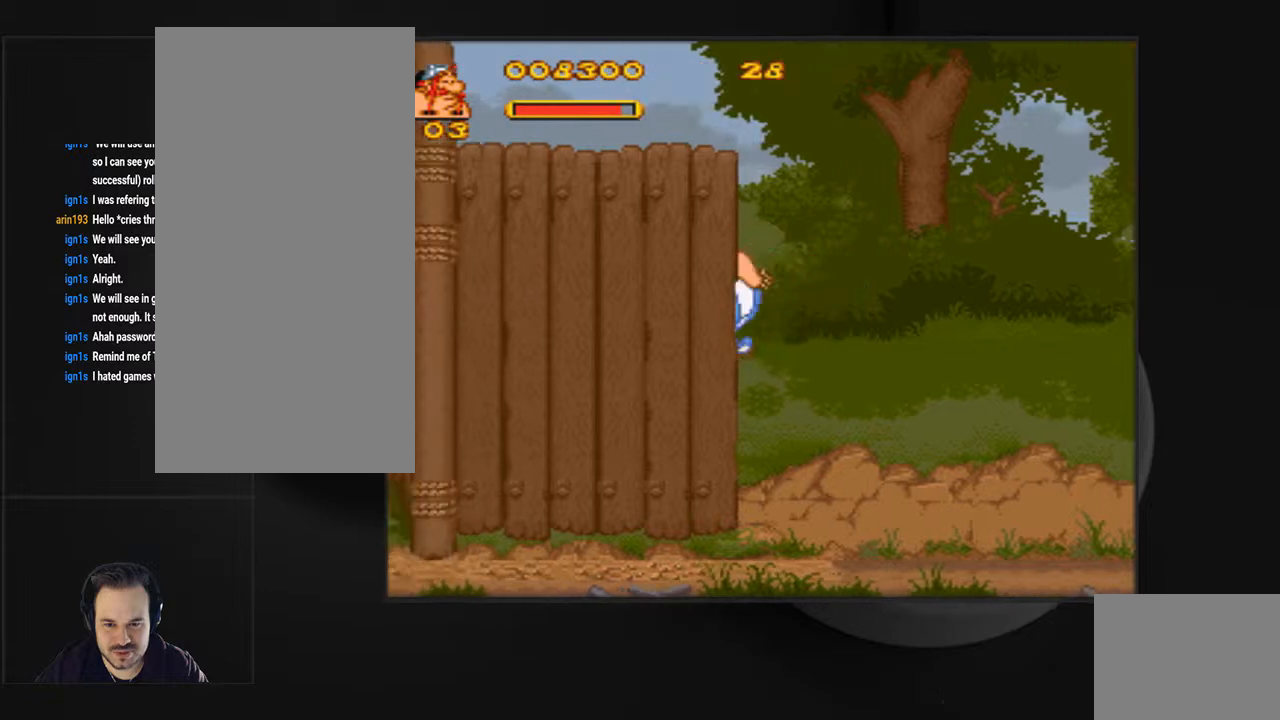
{"buttons": ["DPAD_LEFT"], "events": []}
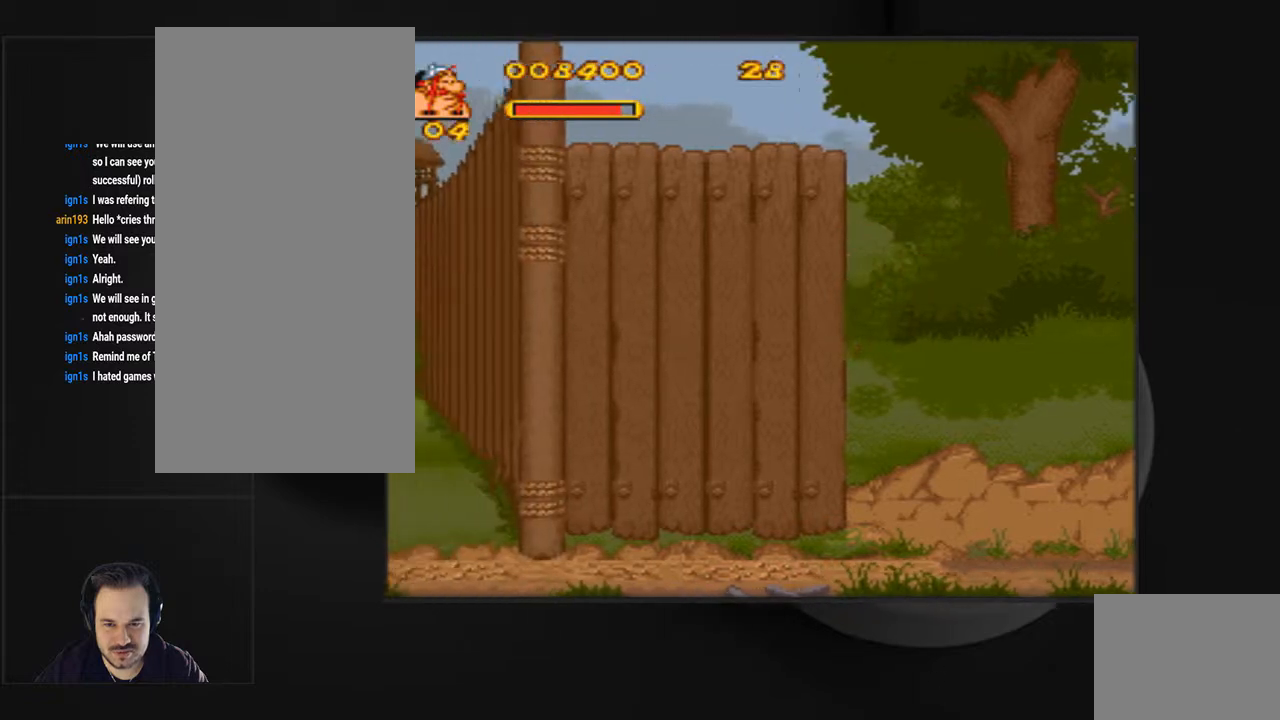
{"buttons": ["SQUARE", "DPAD_RIGHT"], "events": [[167, "DPAD_LEFT", "up"], [300, "DPAD_RIGHT", "down"], [367, "SQUARE", "down"]]}
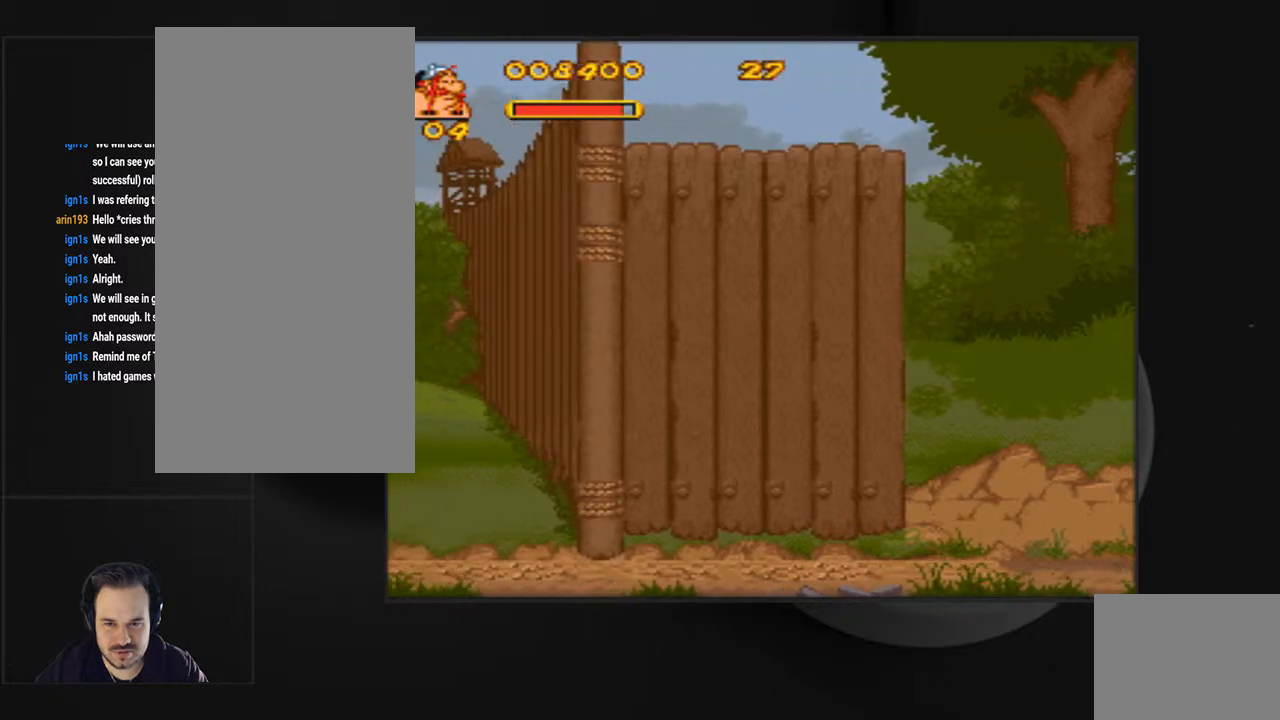
{"buttons": ["SQUARE", "DPAD_RIGHT"], "events": []}
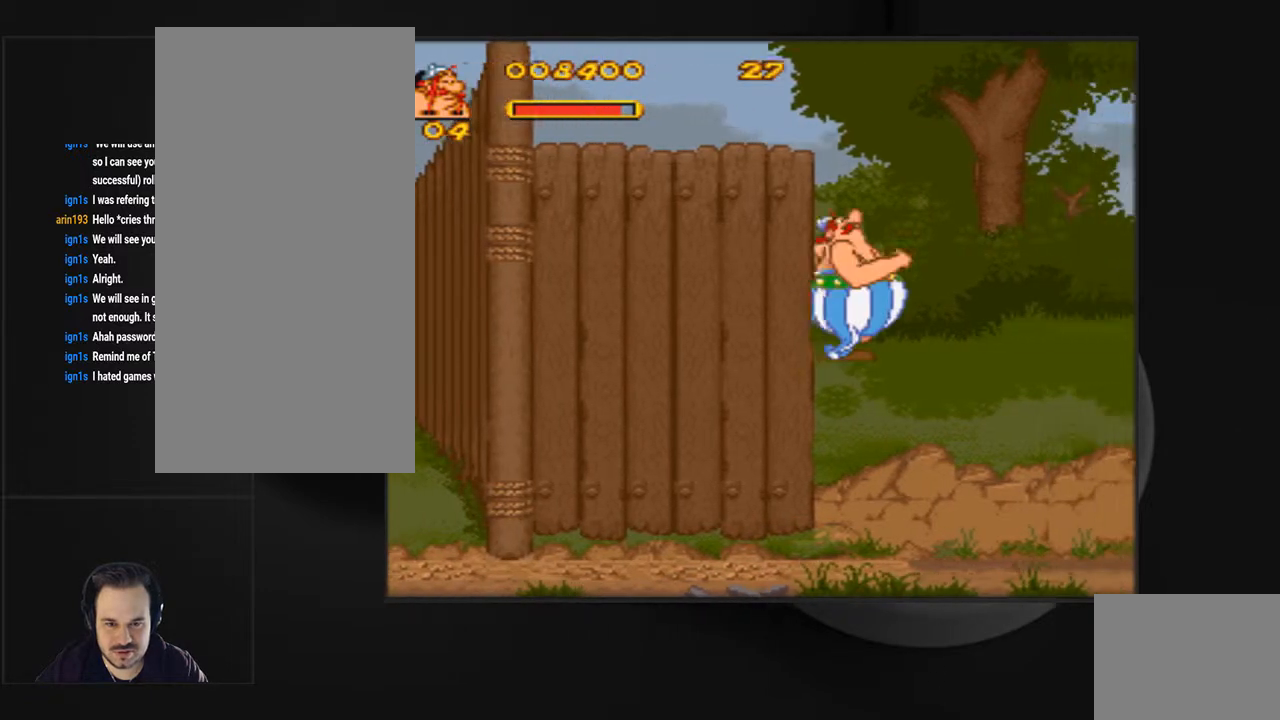
{"buttons": ["DPAD_RIGHT"], "events": [[400, "SQUARE", "up"]]}
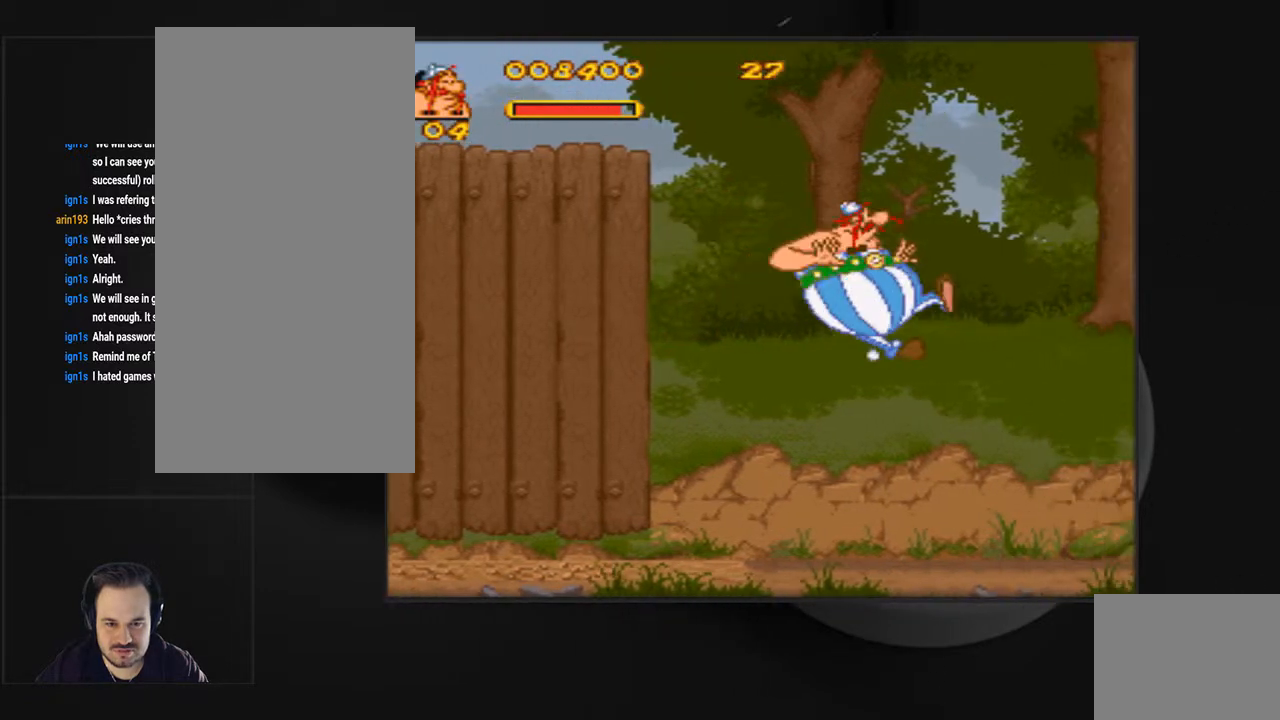
{"buttons": ["DPAD_RIGHT"], "events": []}
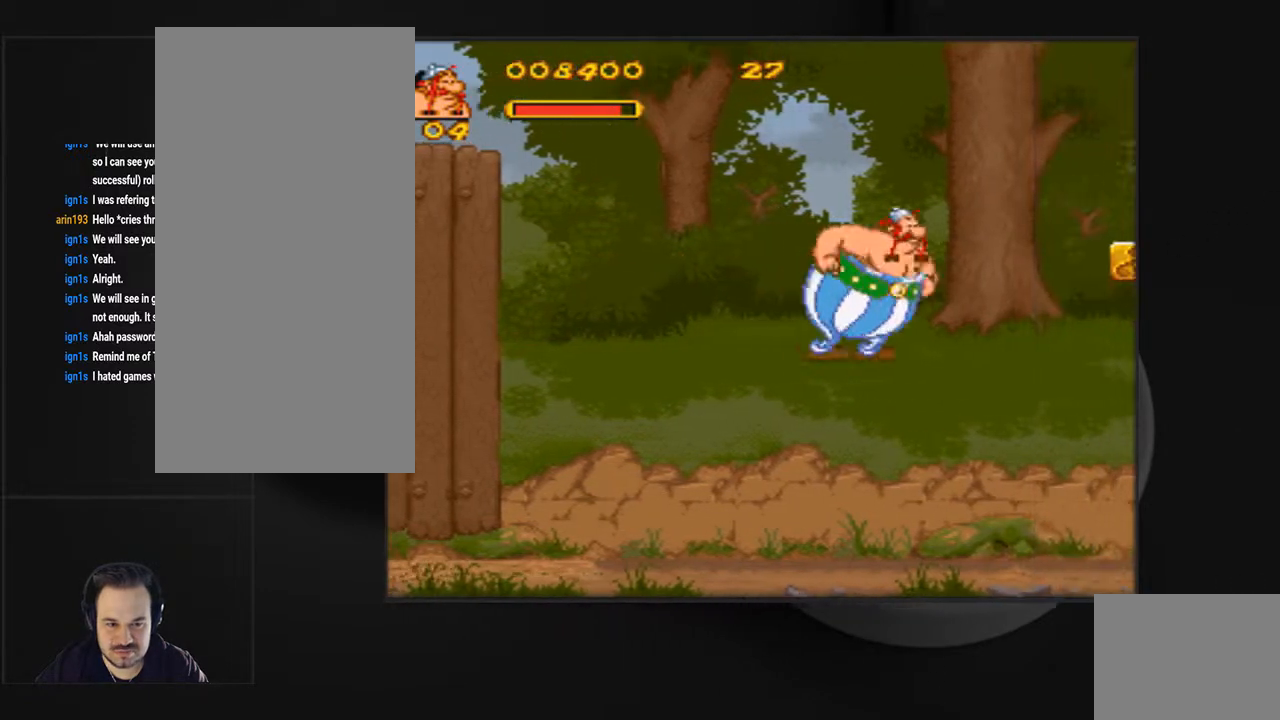
{"buttons": ["DPAD_RIGHT"], "events": []}
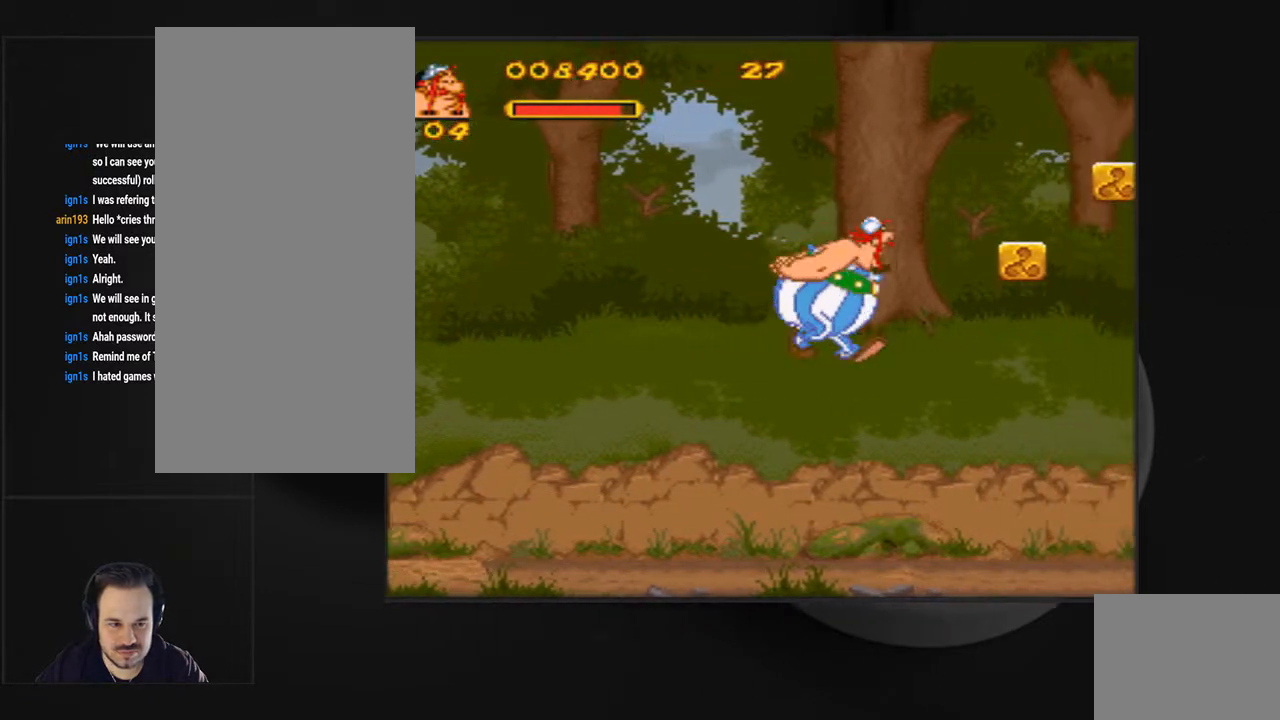
{"buttons": ["DPAD_RIGHT"], "events": [[167, "CROSS", "down"], [433, "CROSS", "up"]]}
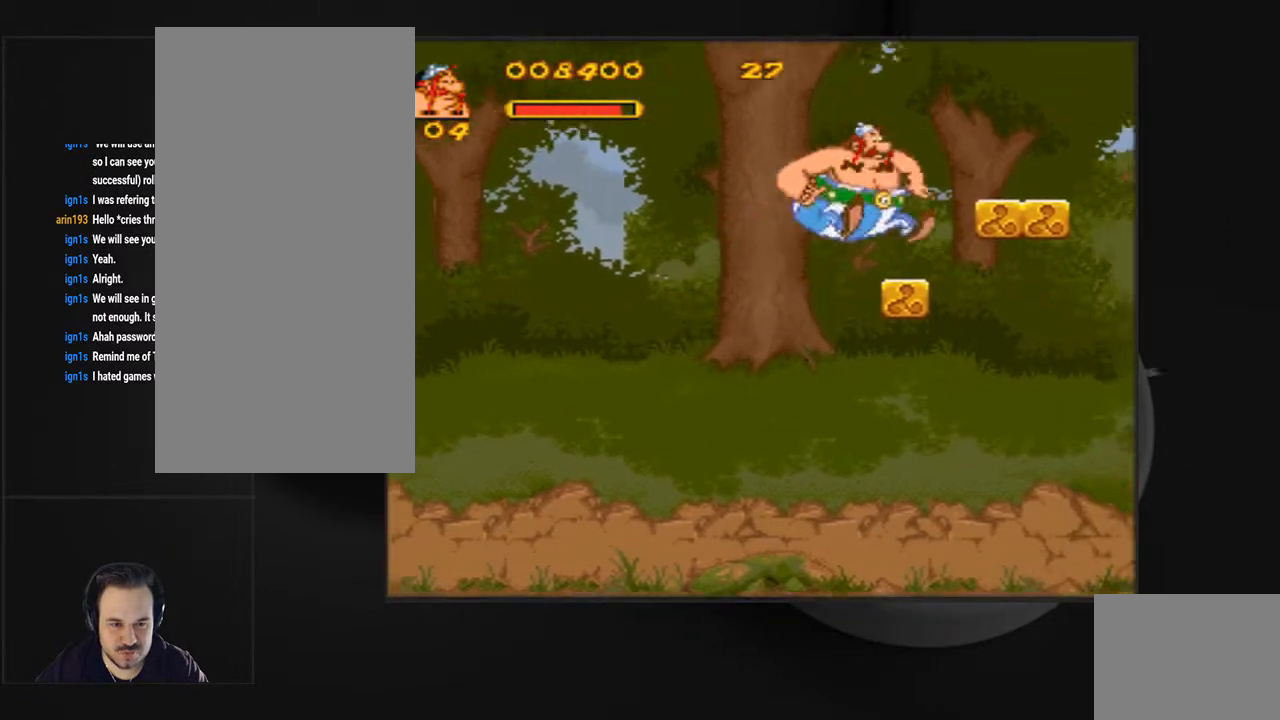
{"buttons": [], "events": [[233, "CROSS", "down"], [367, "DPAD_RIGHT", "up"], [433, "CROSS", "up"]]}
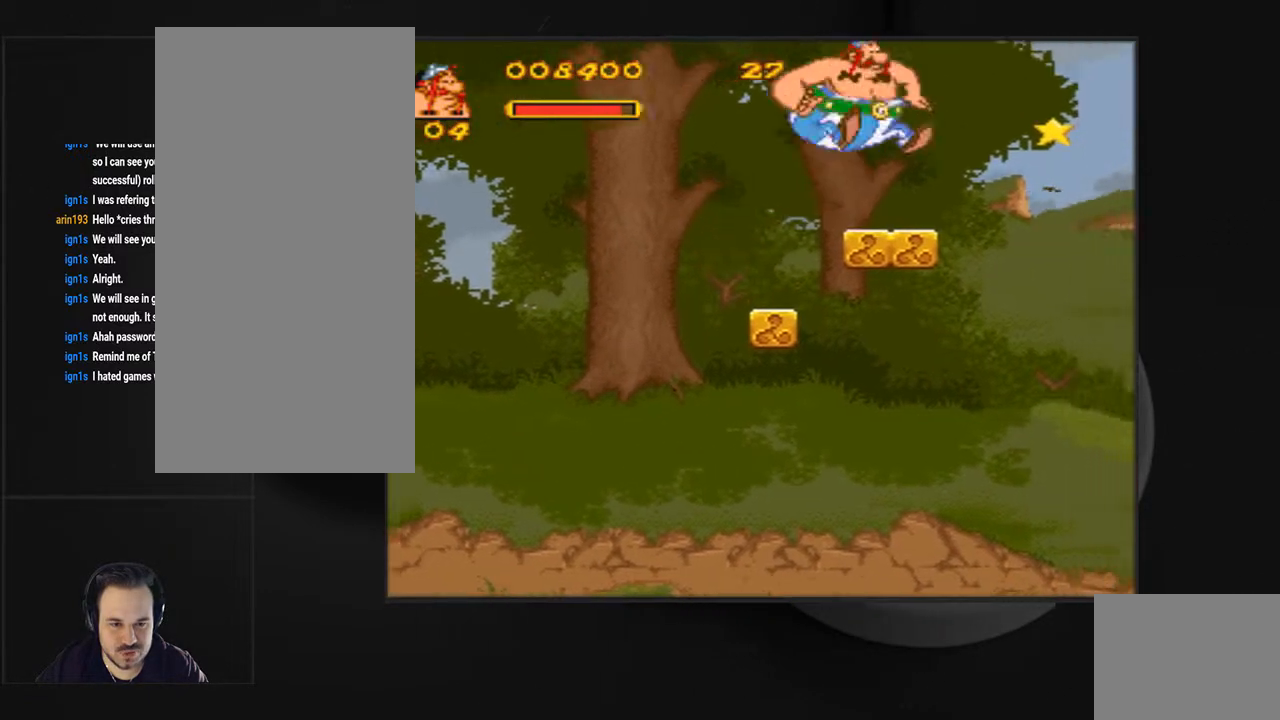
{"buttons": ["DPAD_RIGHT"], "events": [[100, "DPAD_RIGHT", "down"], [367, "CROSS", "down"], [467, "CROSS", "up"]]}
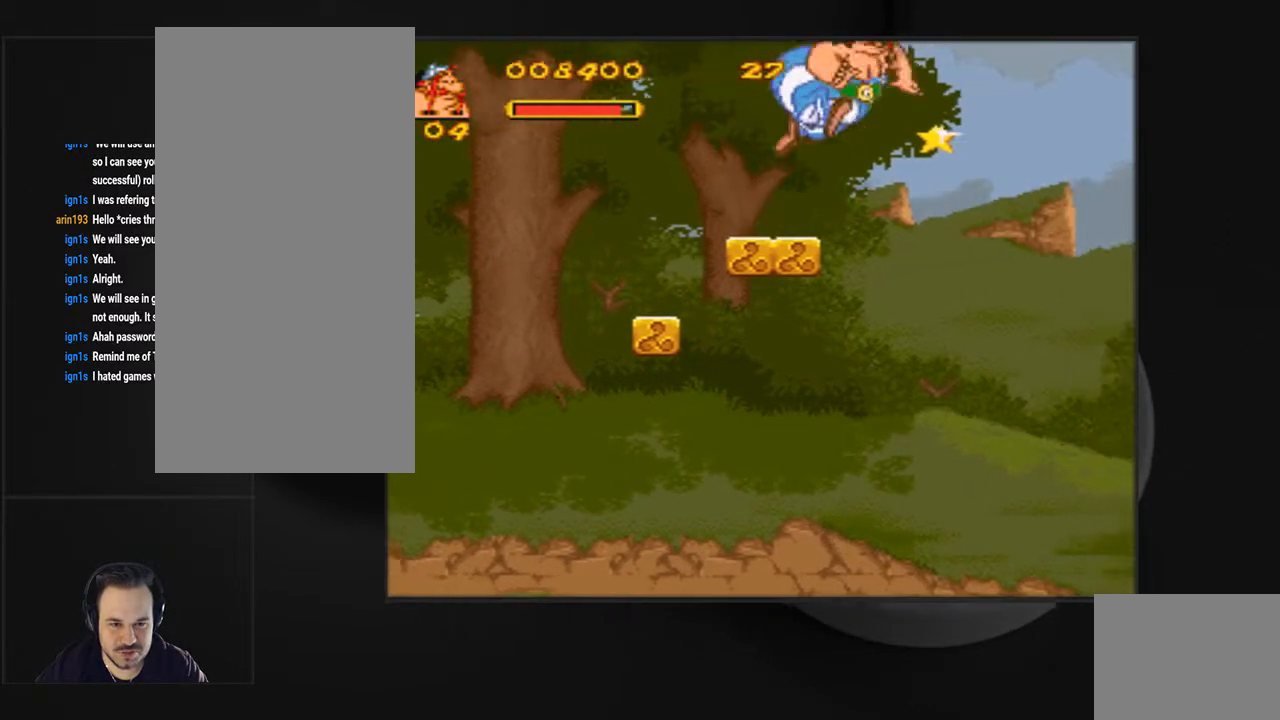
{"buttons": ["DPAD_LEFT"], "events": [[33, "DPAD_RIGHT", "up"], [300, "DPAD_LEFT", "down"]]}
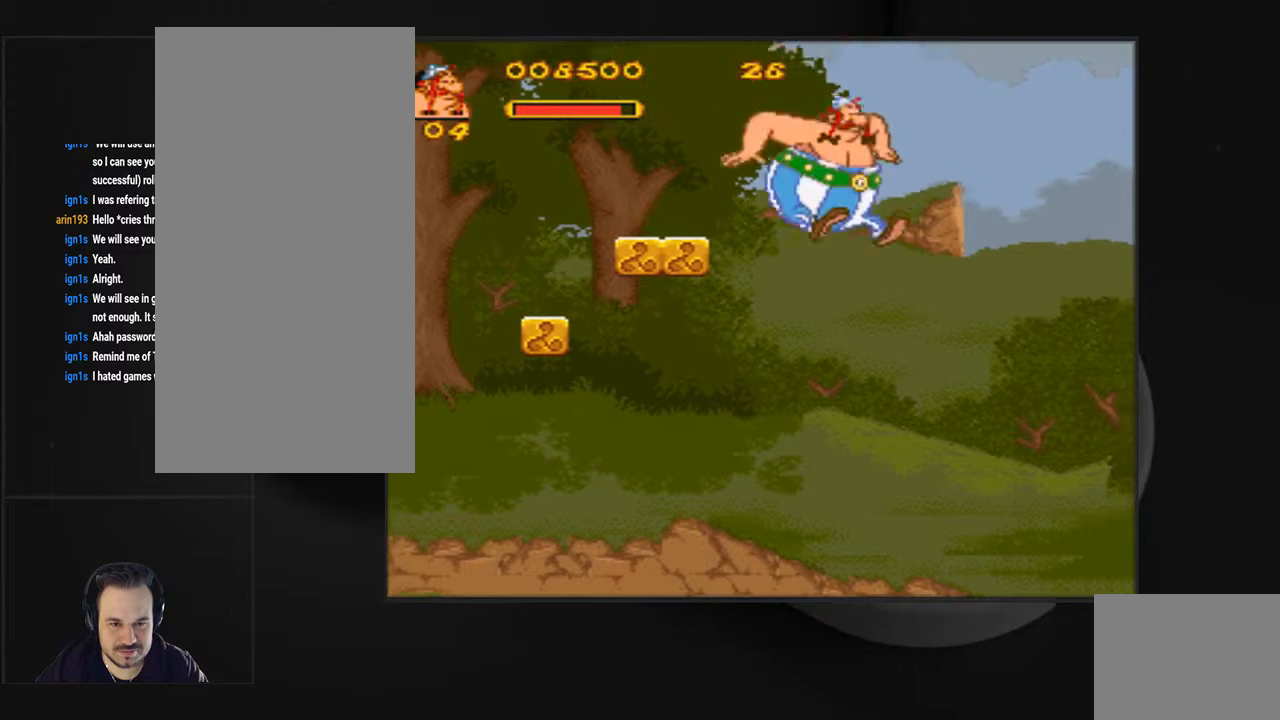
{"buttons": ["CIRCLE"], "events": [[200, "DPAD_LEFT", "up"], [333, "CROSS", "down"], [367, "CIRCLE", "down"], [400, "CROSS", "up"]]}
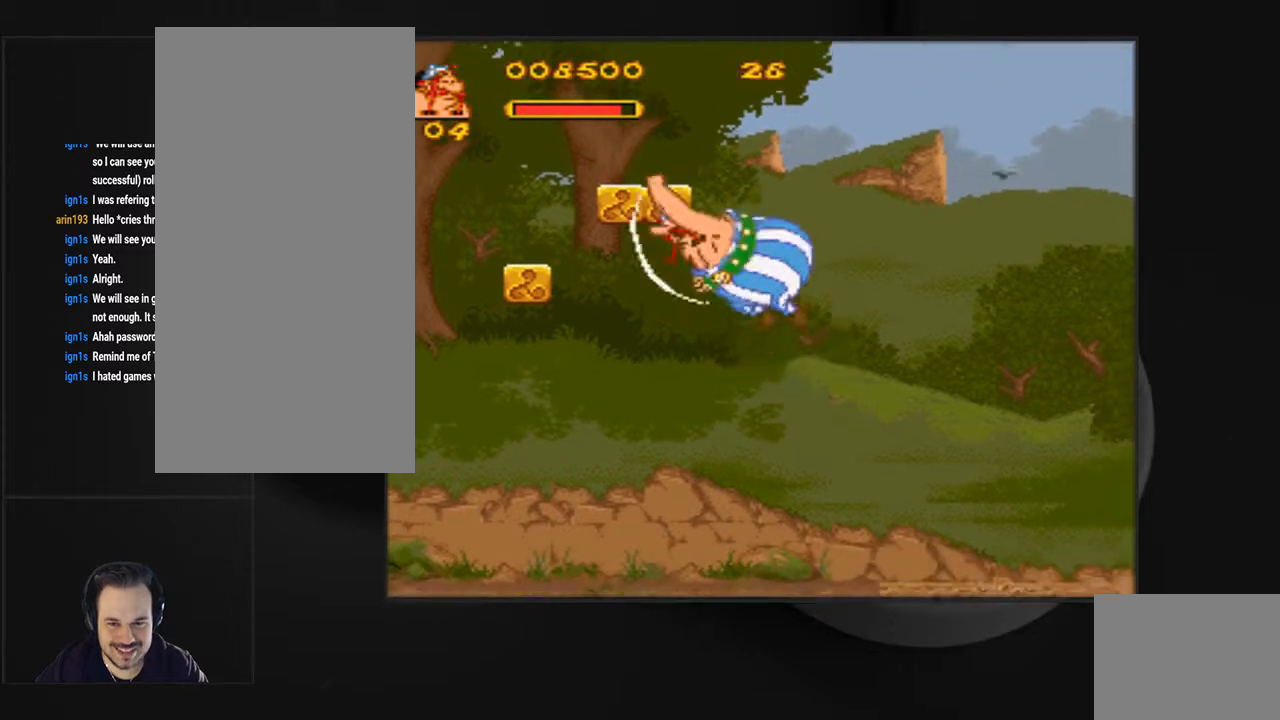
{"buttons": ["CROSS"]}
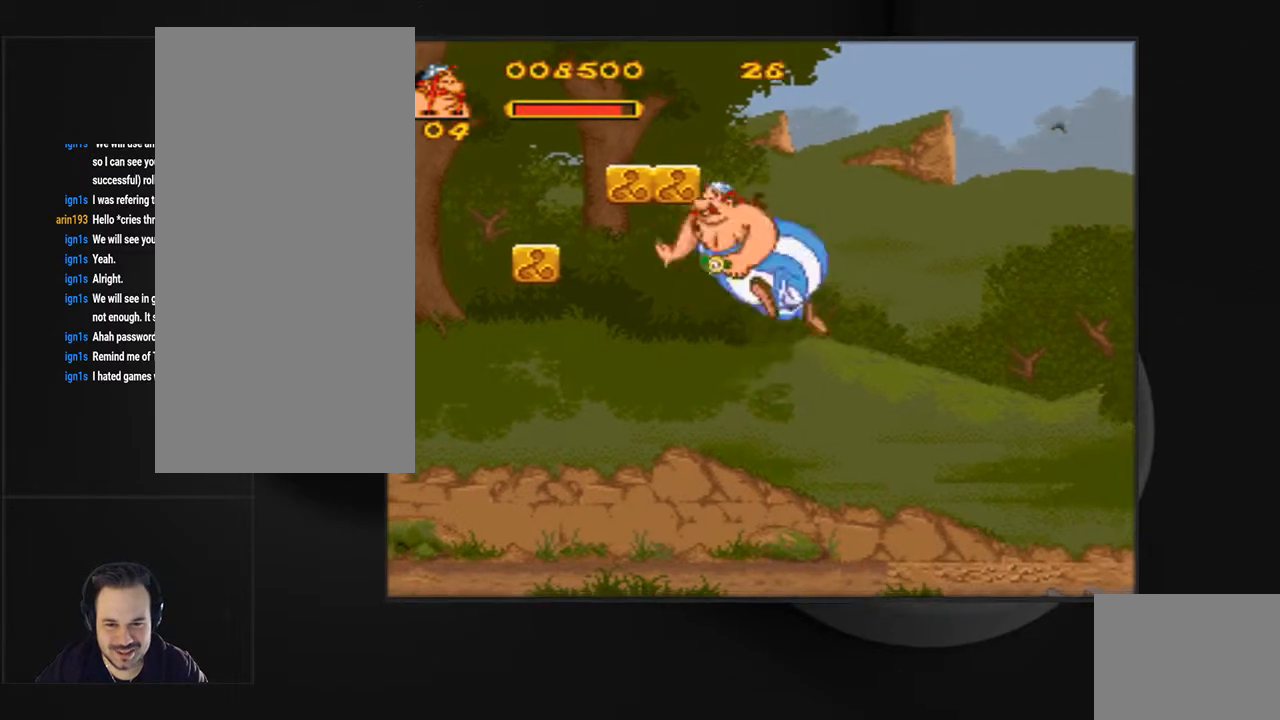
{"buttons": ["DPAD_LEFT"], "events": [[33, "CIRCLE", "down"], [67, "CIRCLE", "up"], [167, "CIRCLE", "down"], [200, "CROSS", "up"], [333, "CIRCLE", "up"], [433, "DPAD_LEFT", "down"]]}
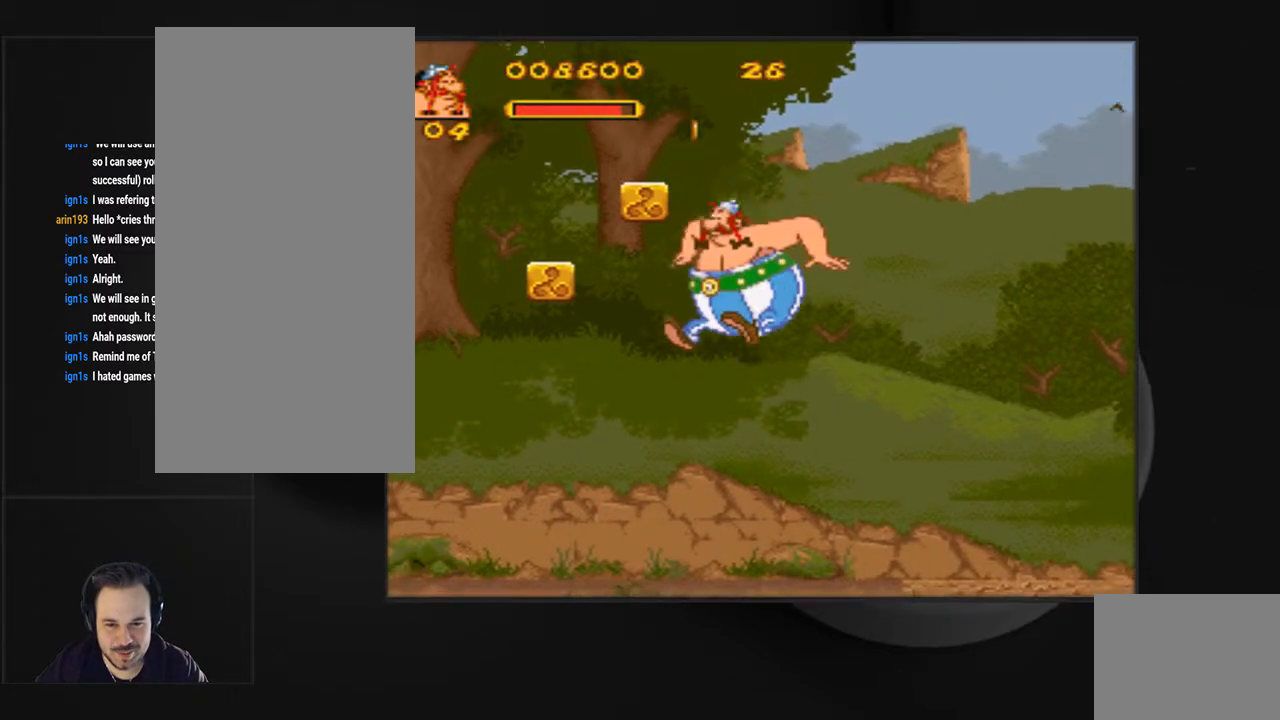
{"buttons": [], "events": [[67, "DPAD_LEFT", "up"], [133, "CROSS", "down"], [300, "CIRCLE", "down"], [333, "CROSS", "up"], [467, "CIRCLE", "up"]]}
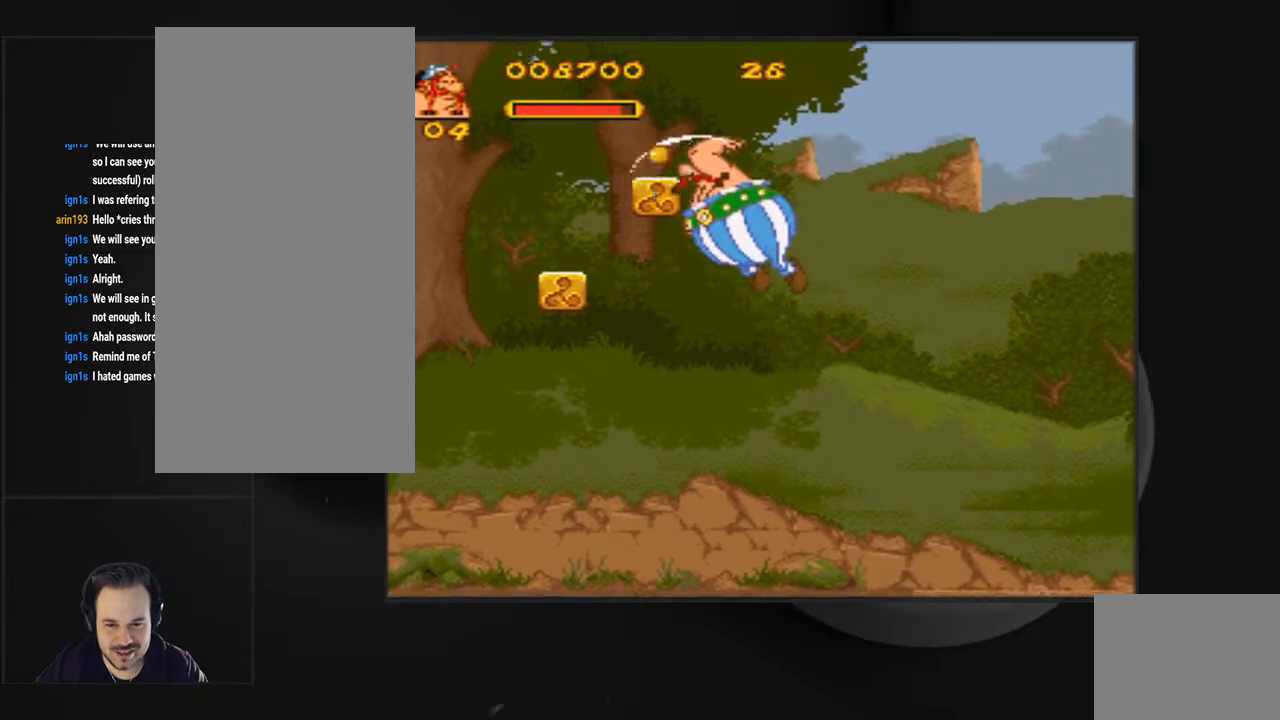
{"buttons": ["CIRCLE", "DPAD_LEFT"], "events": [[100, "DPAD_LEFT", "down"], [367, "CROSS", "down"], [500, "CIRCLE", "down"], [500, "CROSS", "up"]]}
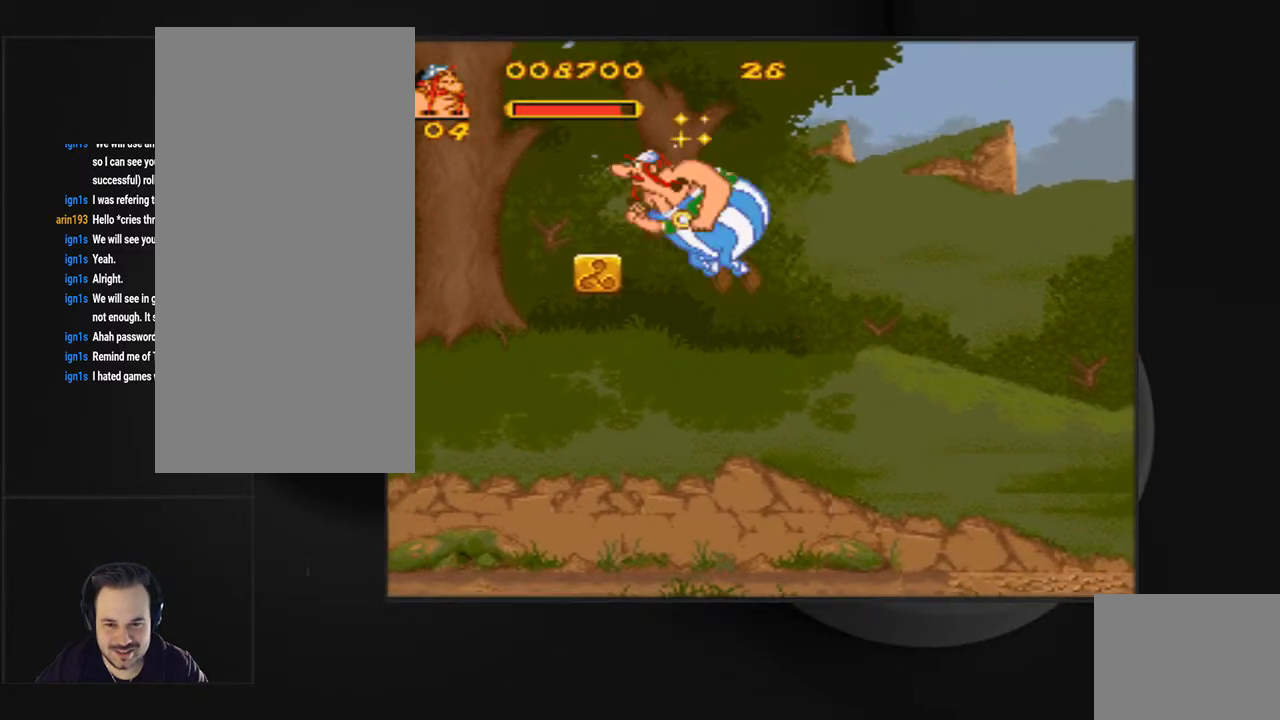
{"buttons": [], "events": [[67, "CIRCLE", "up"], [67, "DPAD_LEFT", "up"]]}
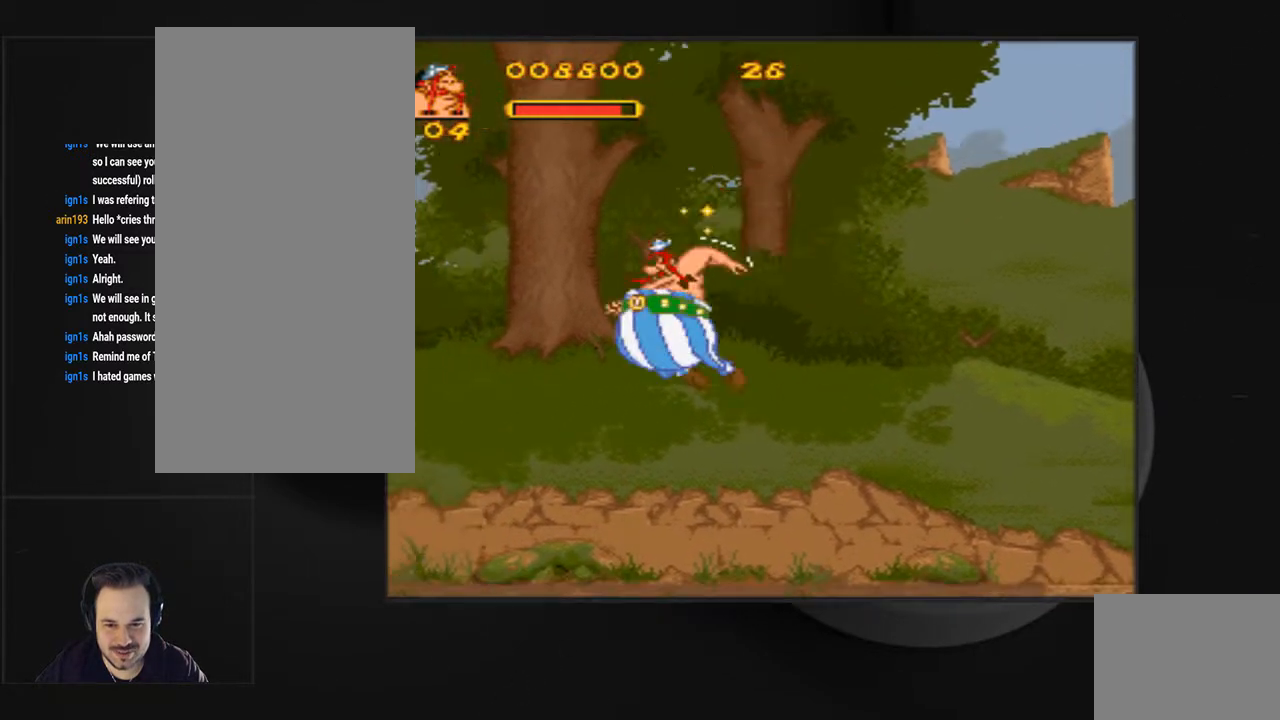
{"buttons": ["DPAD_RIGHT"], "events": [[100, "CIRCLE", "down"], [167, "DPAD_RIGHT", "down"], [200, "CIRCLE", "up"]]}
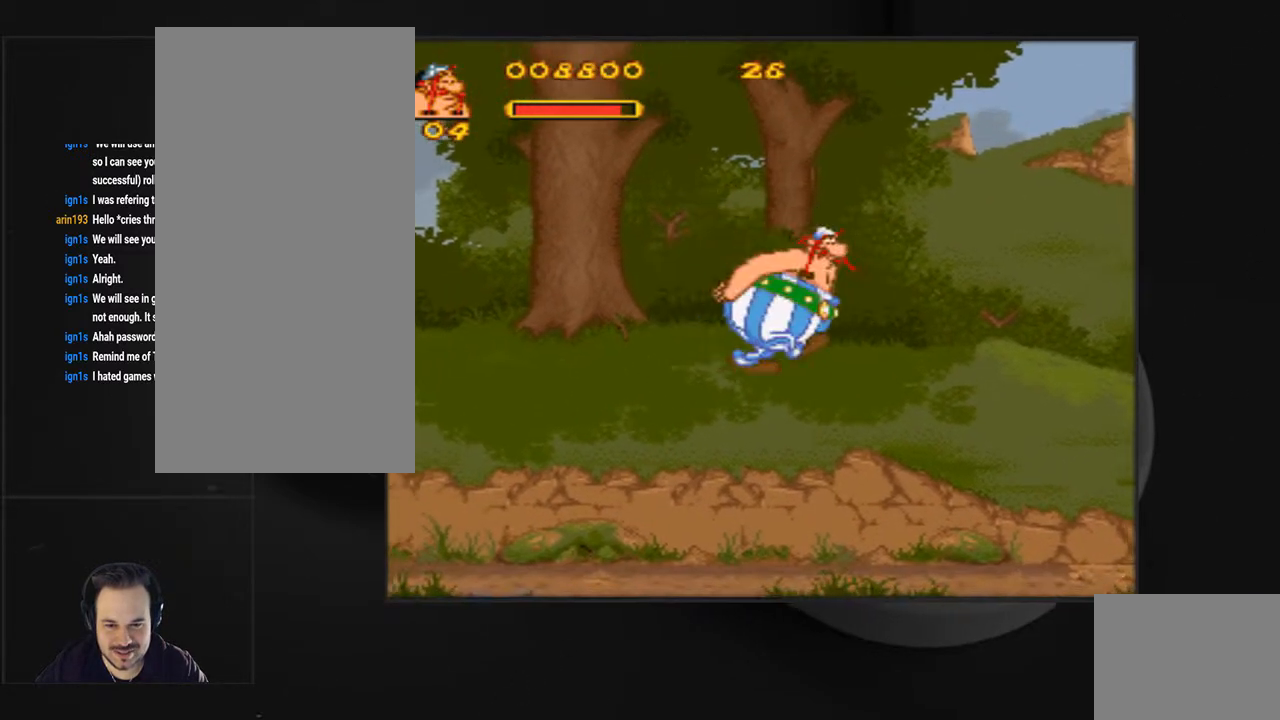
{"buttons": ["SQUARE", "DPAD_RIGHT"], "events": [[100, "SQUARE", "down"]]}
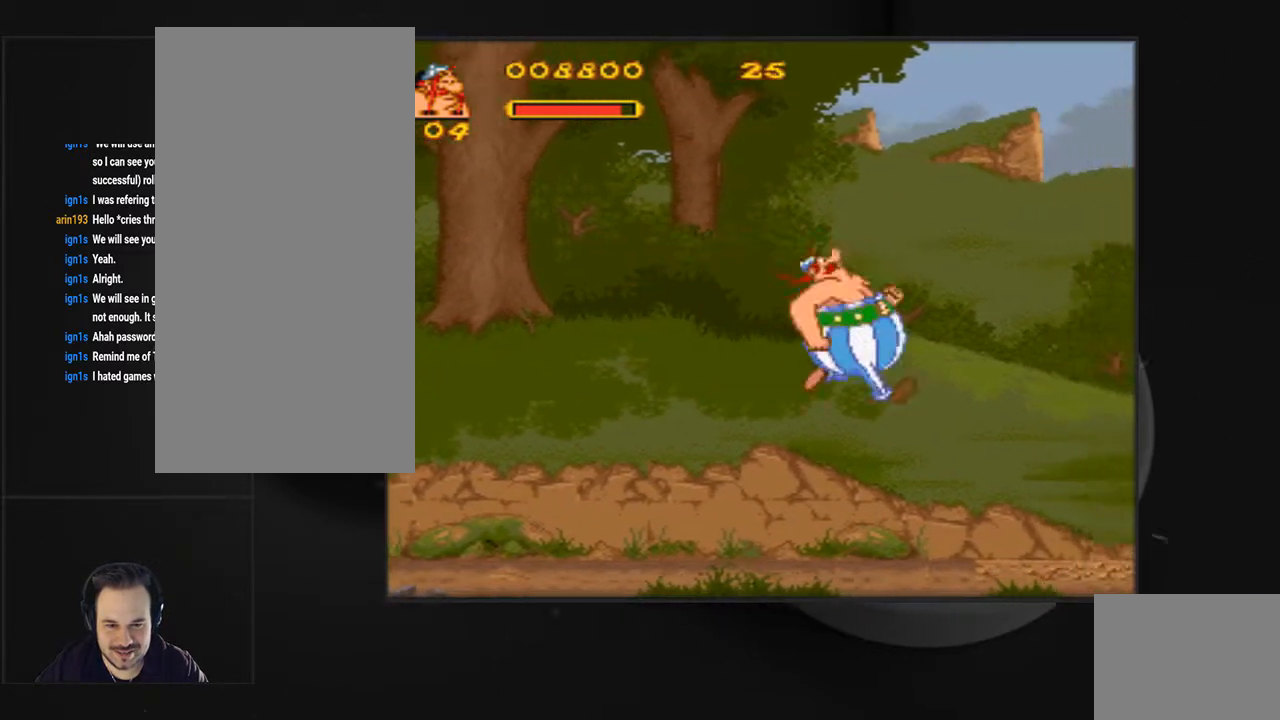
{"buttons": ["CROSS", "SQUARE", "DPAD_RIGHT"], "events": [[400, "CROSS", "down"]]}
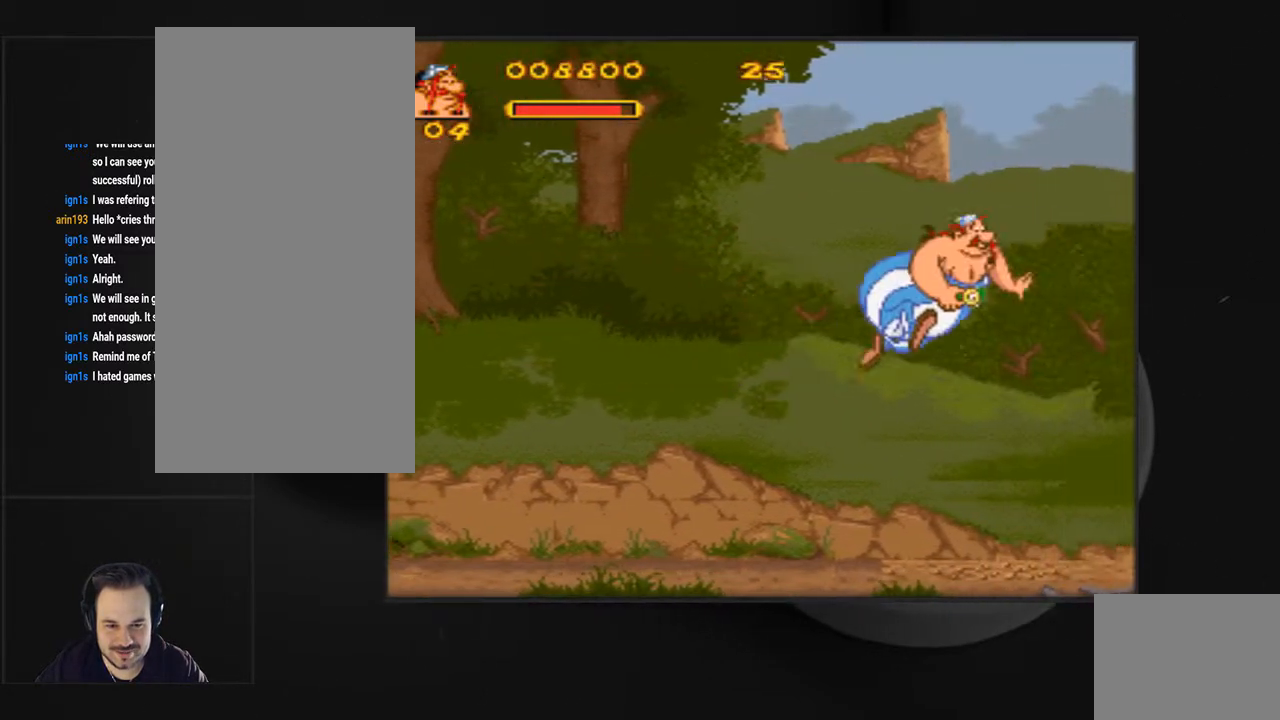
{"buttons": ["DPAD_RIGHT"], "events": [[333, "CROSS", "up"], [333, "SQUARE", "up"]]}
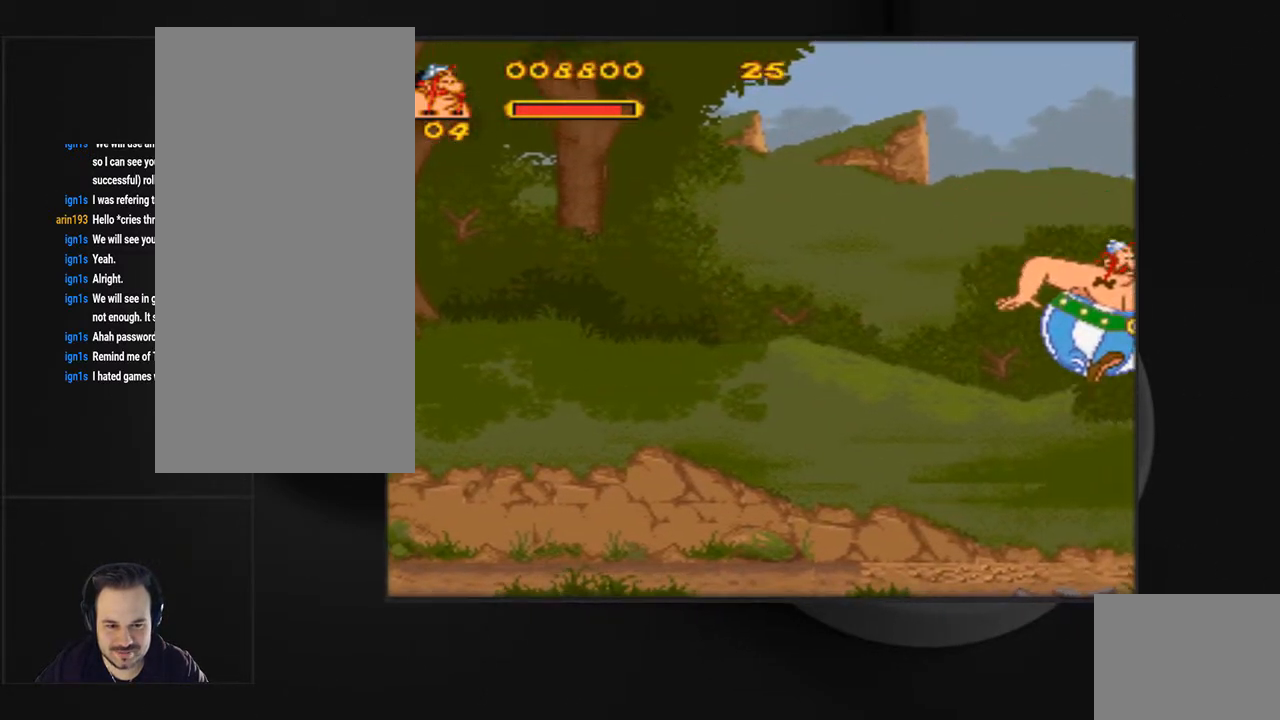
{"buttons": ["DPAD_RIGHT"], "events": []}
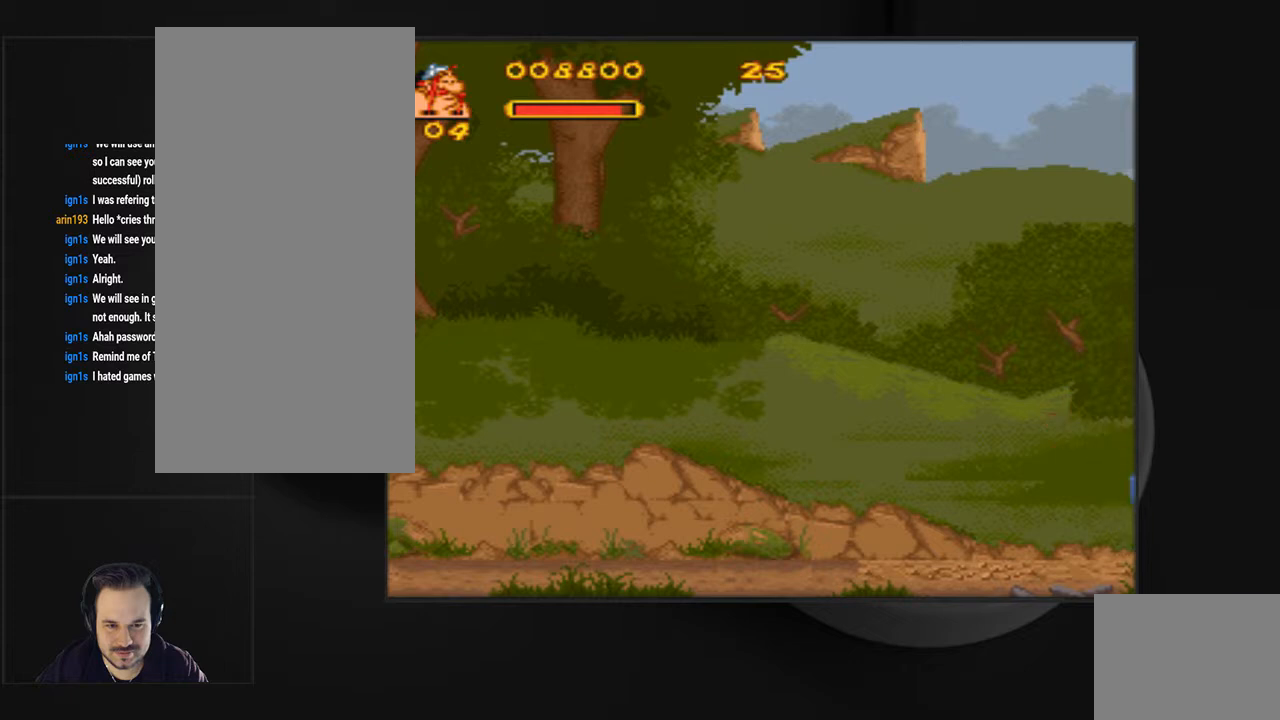
{"buttons": [], "events": [[267, "DPAD_RIGHT", "up"]]}